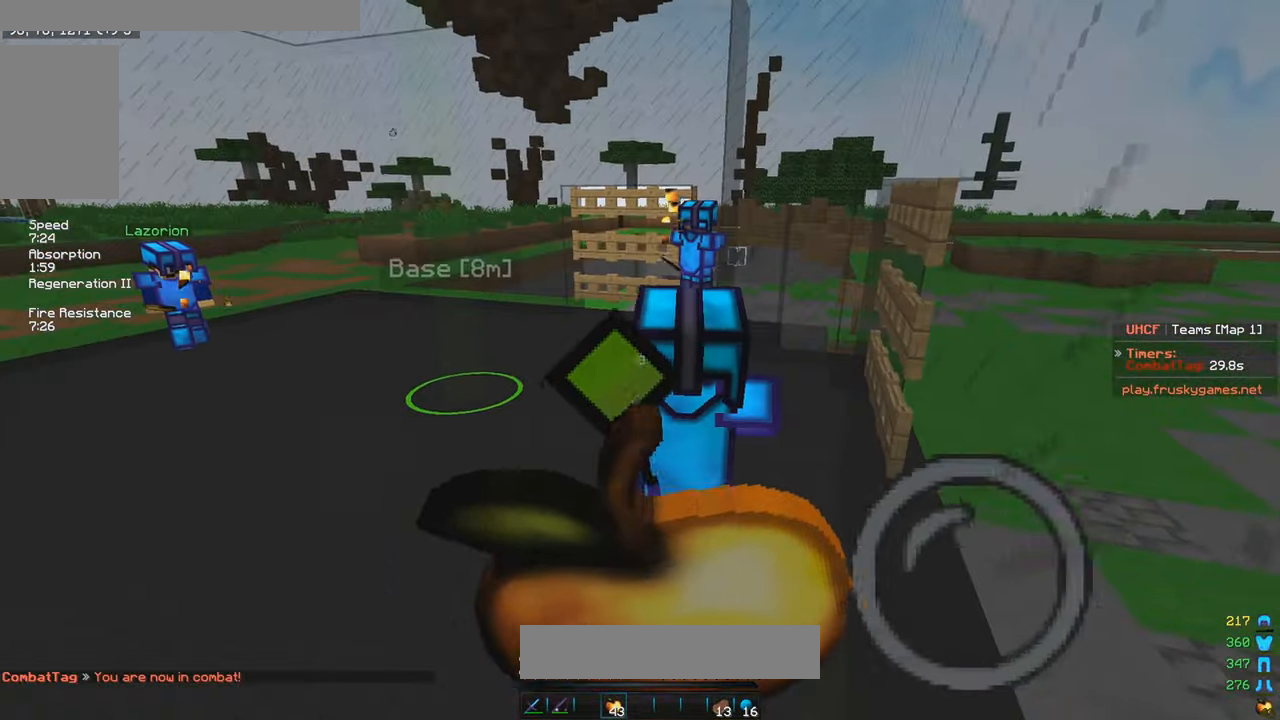
Gameplay with keyboard and mouse; each line is a JSON object with the keys and mouse buttons held at the frame after it. "events" lists presses ("down") and releases ("up") of "a", "d", "s", "w", "mouse_left" and "mouse_right" between this image and that frame as [ms after this image, input, new state], when the widget could be followed in between. "mouse_left", "mouse_right" = the "left", "right" buttons of the "mouse" list. No other keys are recorded. Fast repeated clicks can show as one long hold. Mouse movement is not recorded.
{"keys": ["d", "w"], "mouse": ["left", "right"], "events": [[417, "a", "up"], [500, "d", "down"]]}
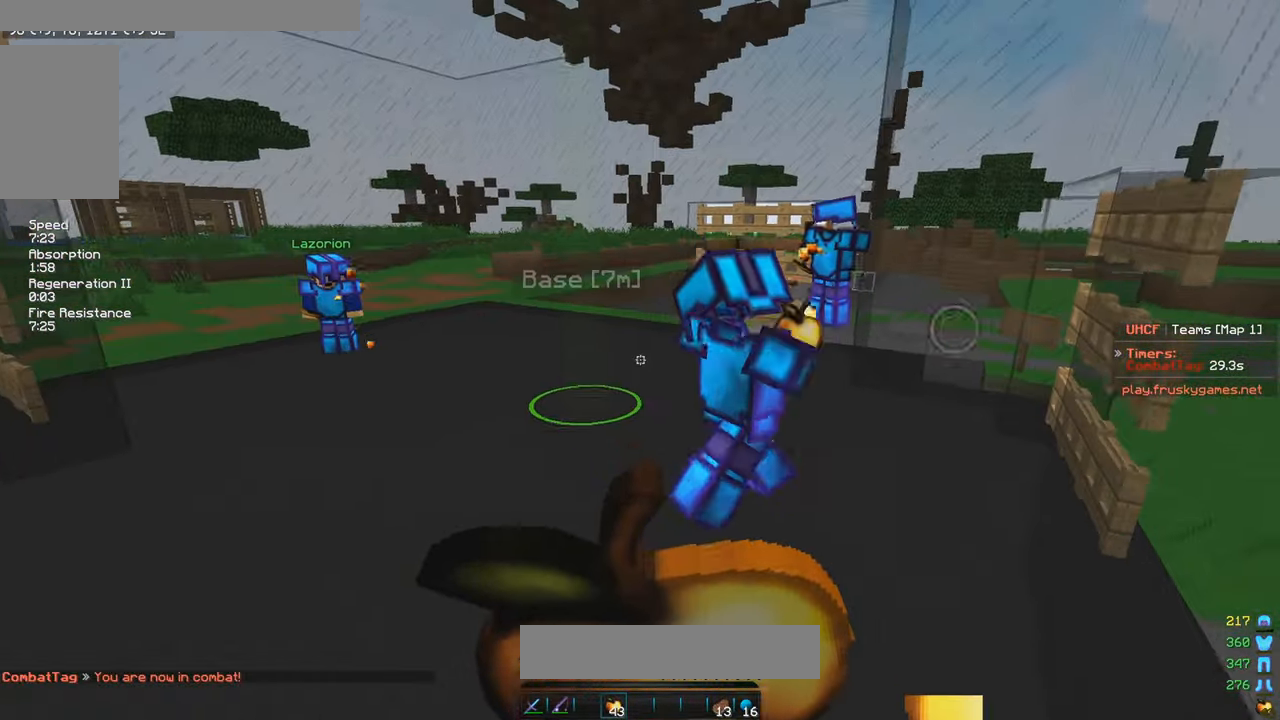
{"keys": ["w"], "mouse": ["left", "right"], "events": [[283, "d", "up"]]}
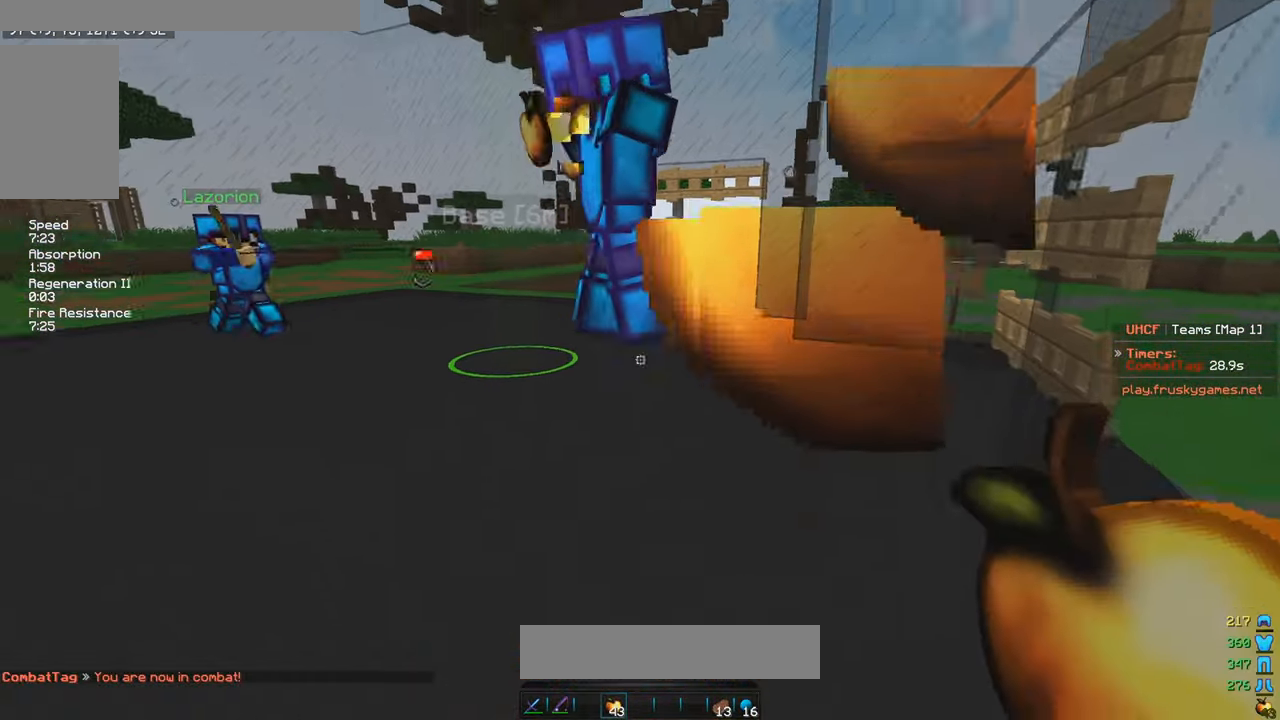
{"keys": ["w"], "mouse": ["left"], "events": [[33, "mouse_right", "up"], [317, "d", "down"], [367, "d", "up"]]}
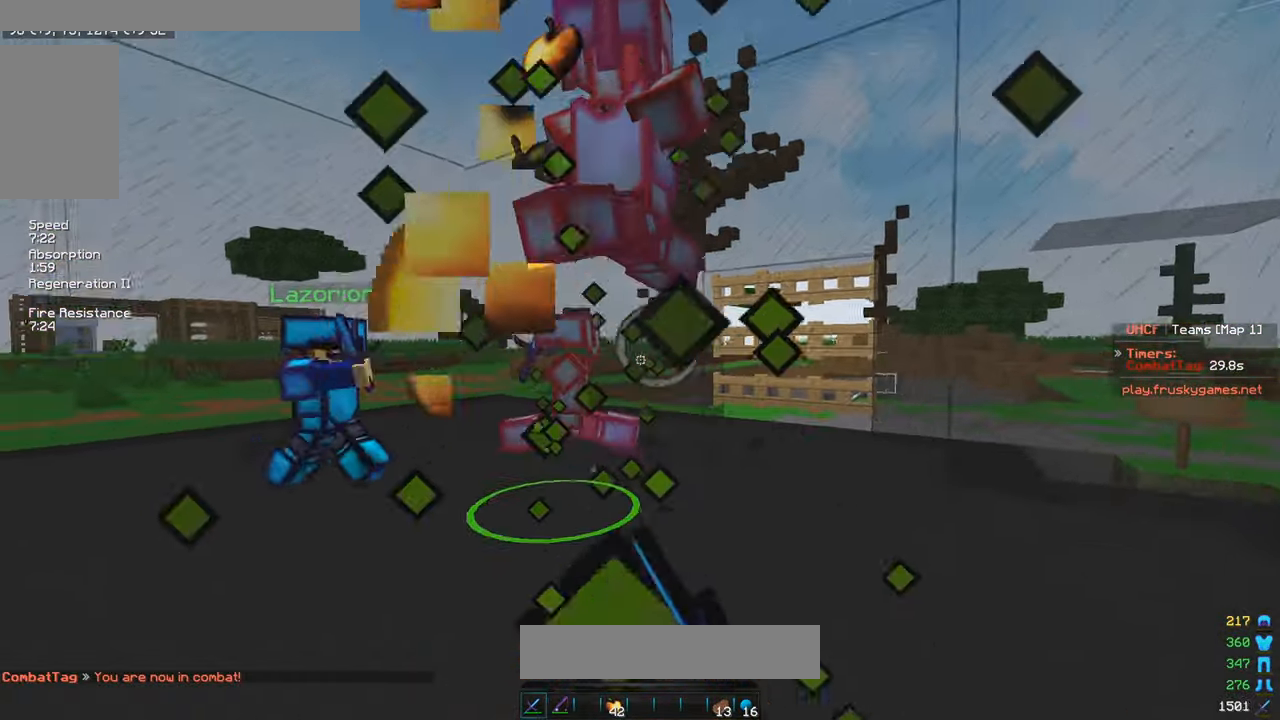
{"keys": ["a", "s"], "mouse": ["right"], "events": [[283, "s", "down"], [317, "w", "up"], [350, "a", "down"], [467, "mouse_right", "down"], [500, "mouse_left", "up"]]}
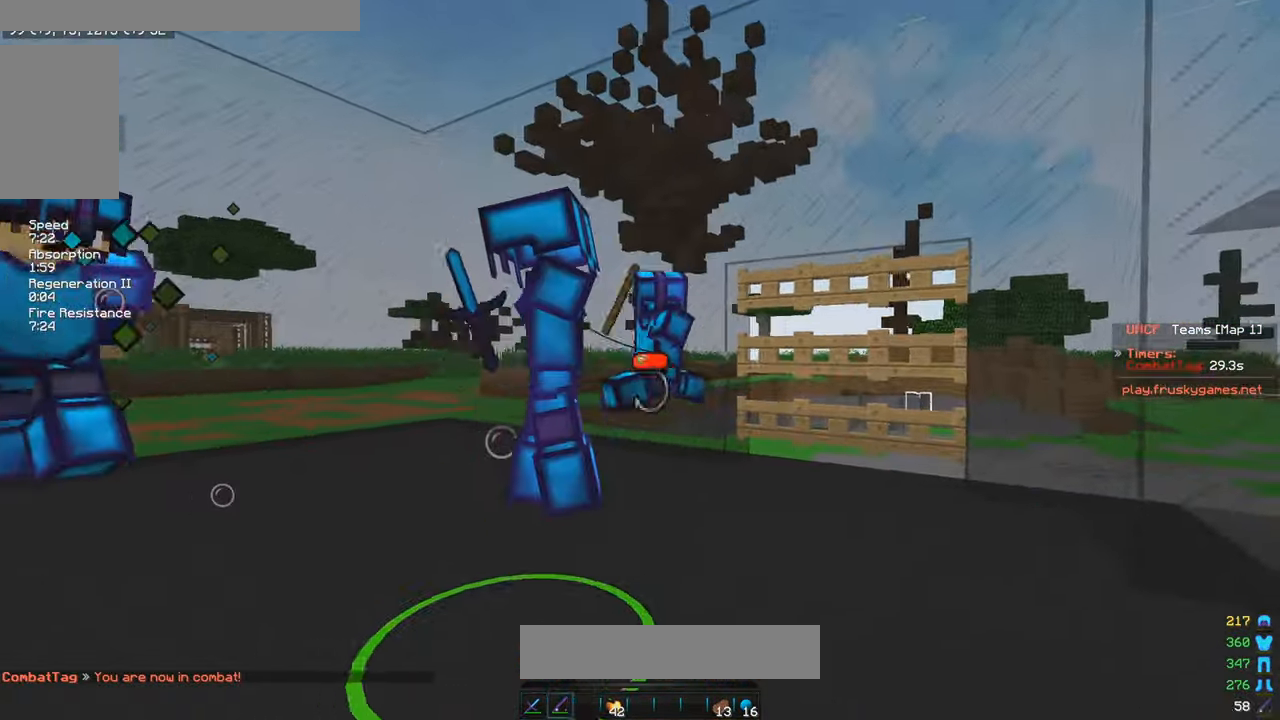
{"keys": ["a", "w"], "mouse": ["left", "right"], "events": [[100, "mouse_right", "up"], [150, "s", "up"], [150, "w", "down"], [283, "mouse_left", "down"], [300, "mouse_right", "down"]]}
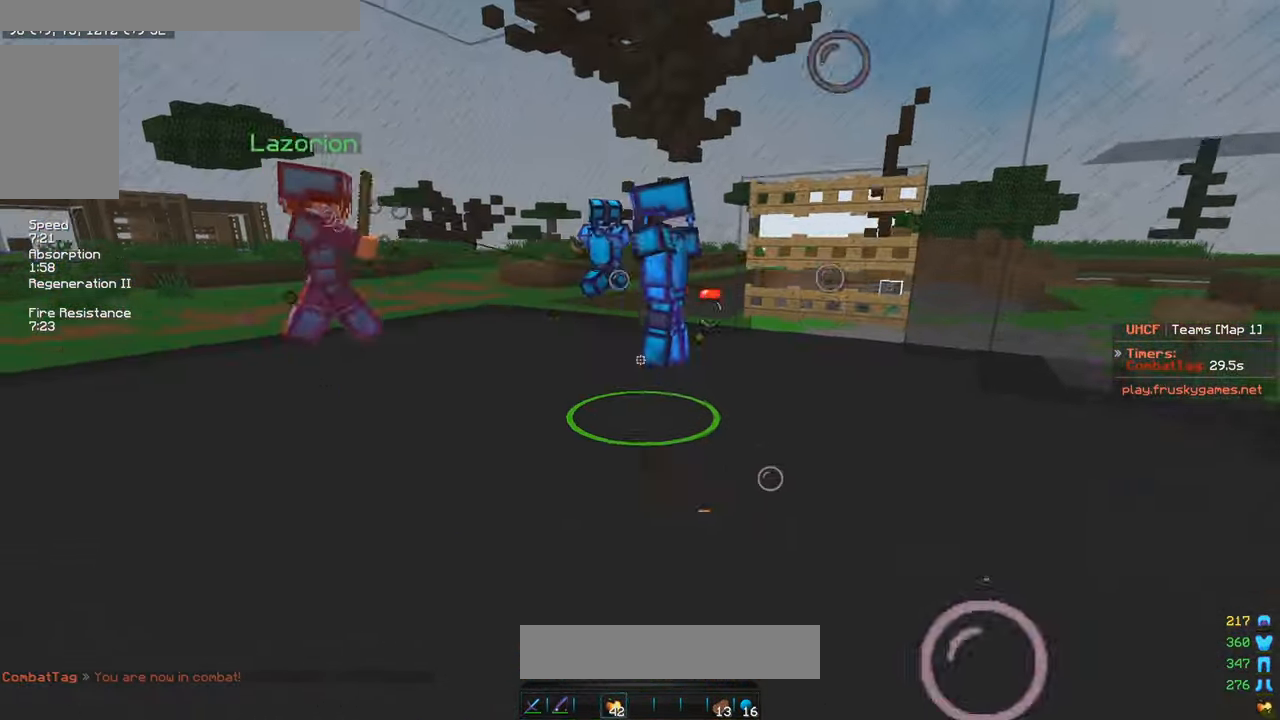
{"keys": ["a", "w"], "mouse": ["left", "right"], "events": []}
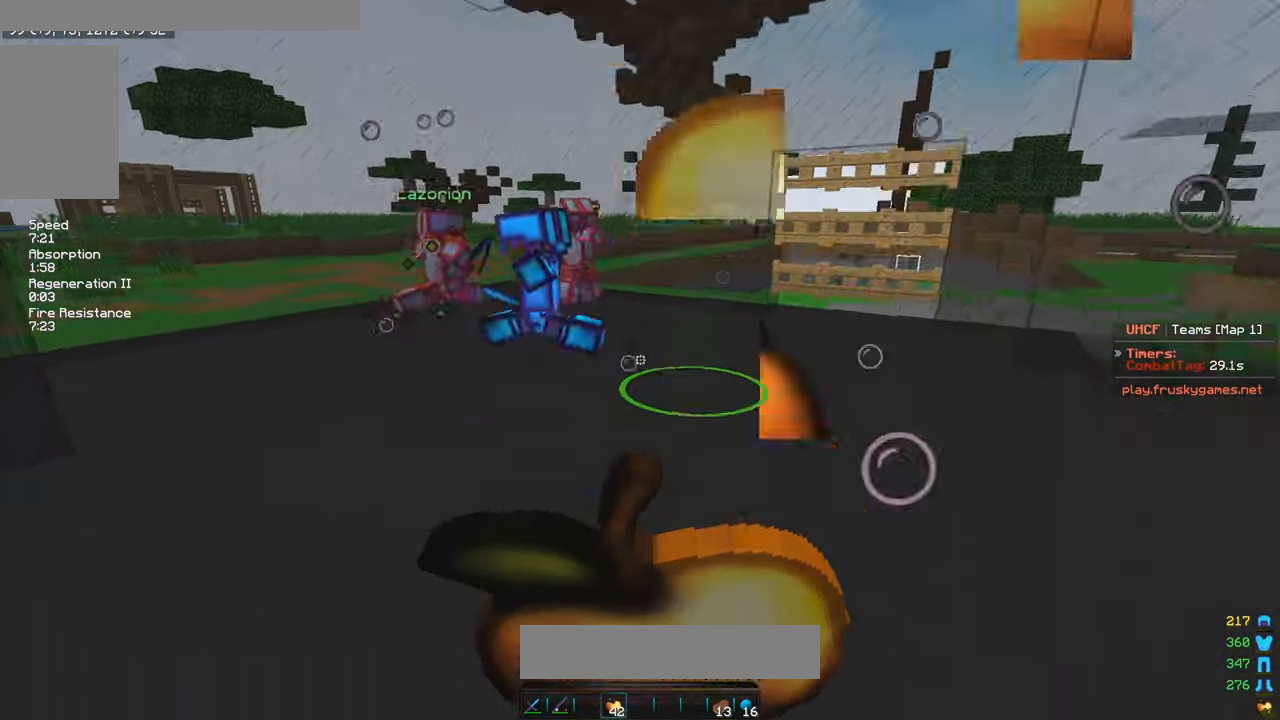
{"keys": ["a", "w"], "mouse": ["right"], "events": [[383, "mouse_left", "up"]]}
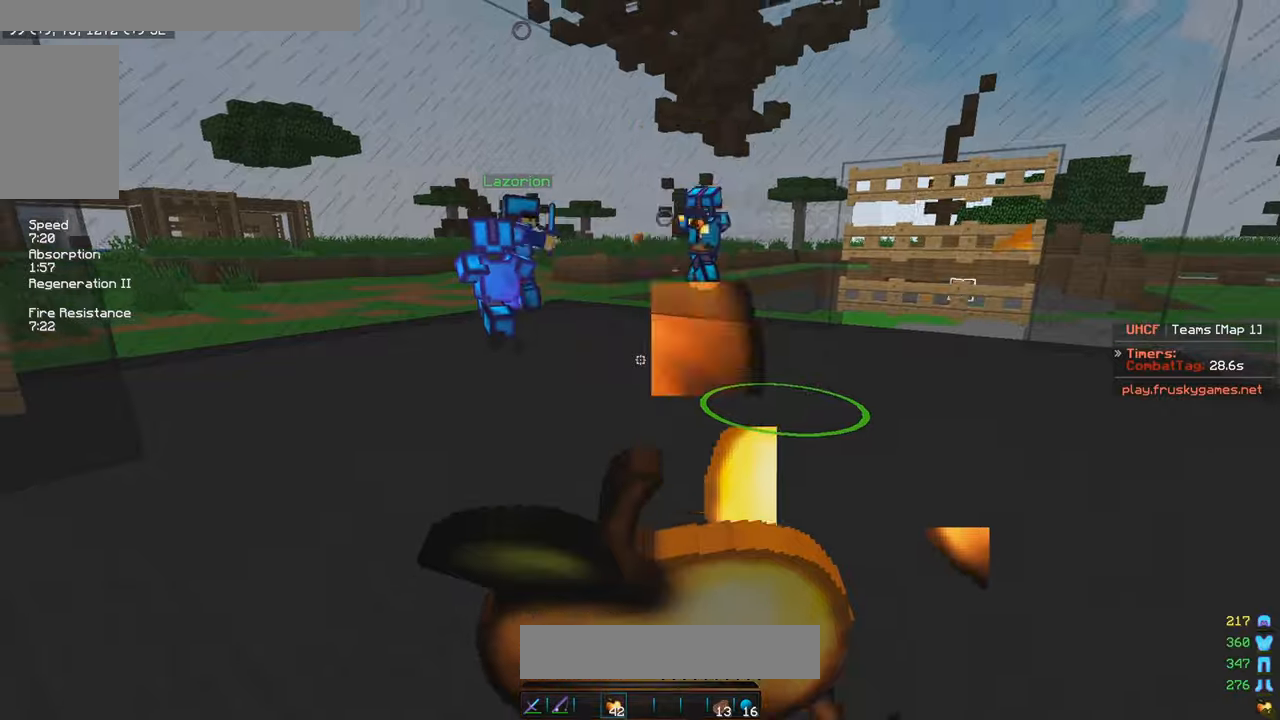
{"keys": ["w"], "mouse": ["left", "right"], "events": [[184, "mouse_left", "down"], [450, "a", "up"]]}
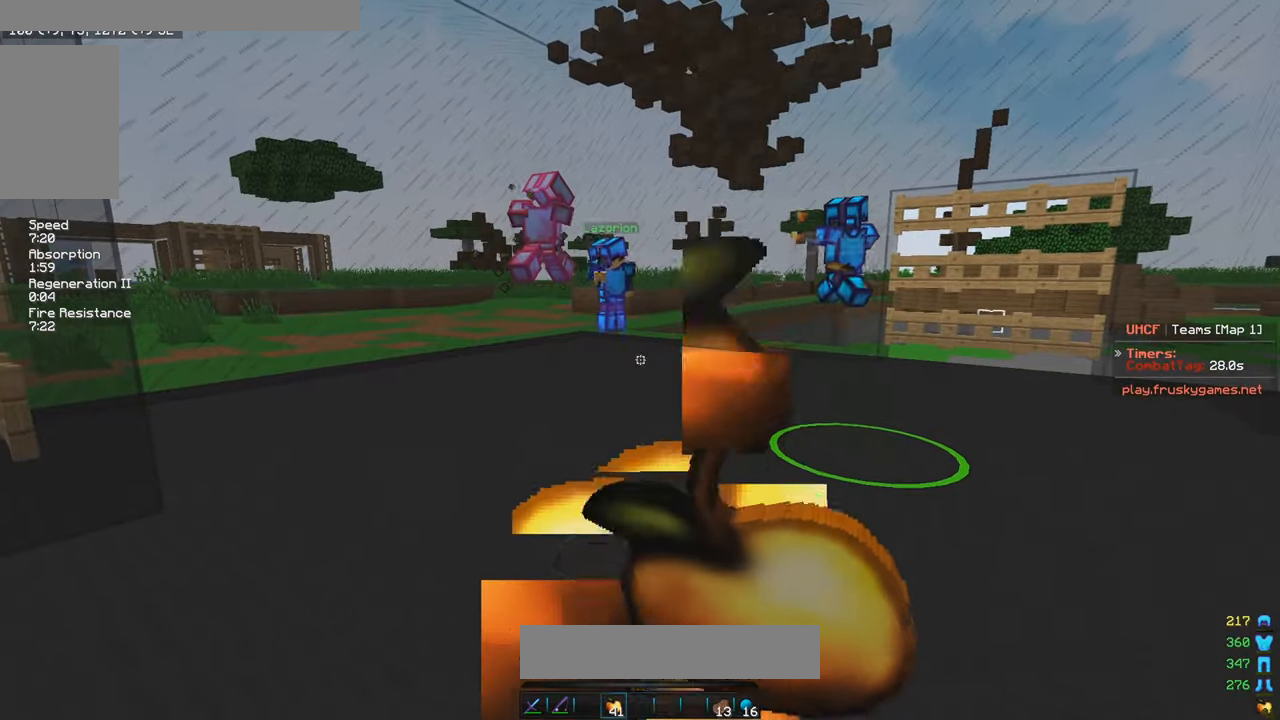
{"keys": ["w"], "mouse": ["right"], "events": [[134, "mouse_left", "up"], [217, "mouse_right", "up"], [434, "mouse_right", "down"]]}
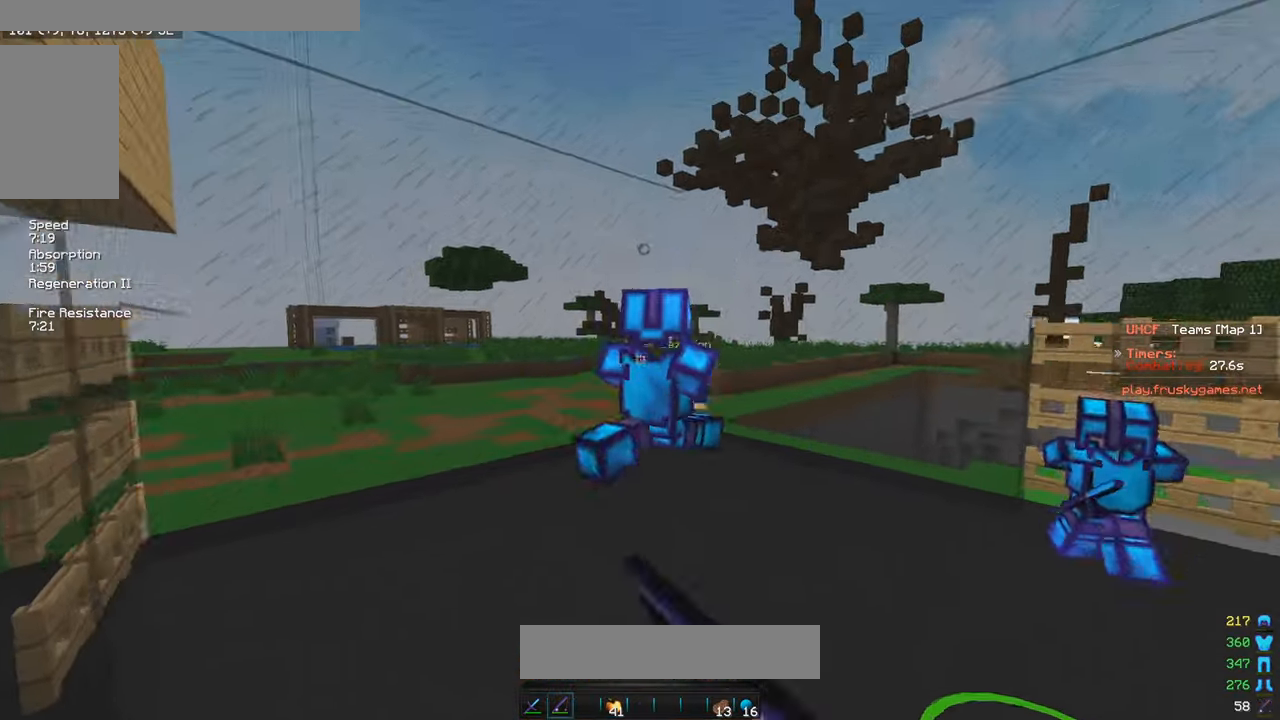
{"keys": ["w"], "mouse": ["left"], "events": [[50, "mouse_right", "up"], [67, "mouse_left", "down"]]}
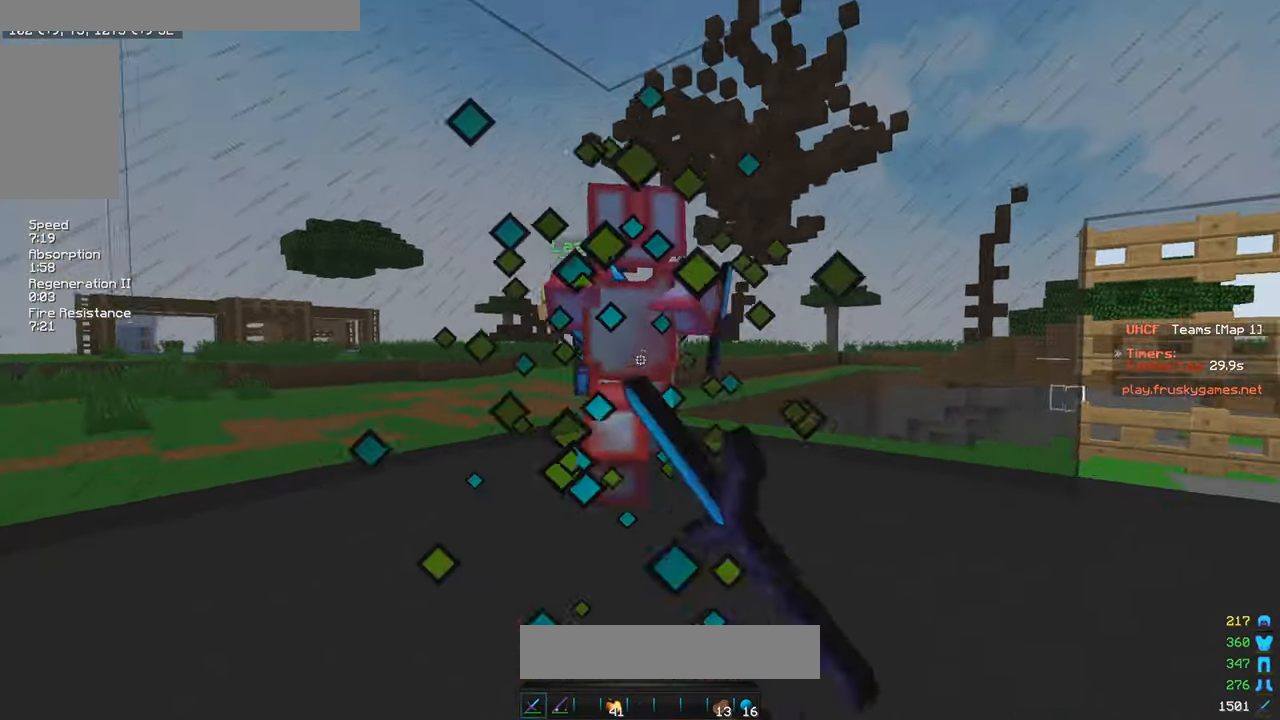
{"keys": ["w"], "mouse": ["left"], "events": [[217, "a", "down"], [300, "a", "up"], [417, "d", "down"], [500, "d", "up"]]}
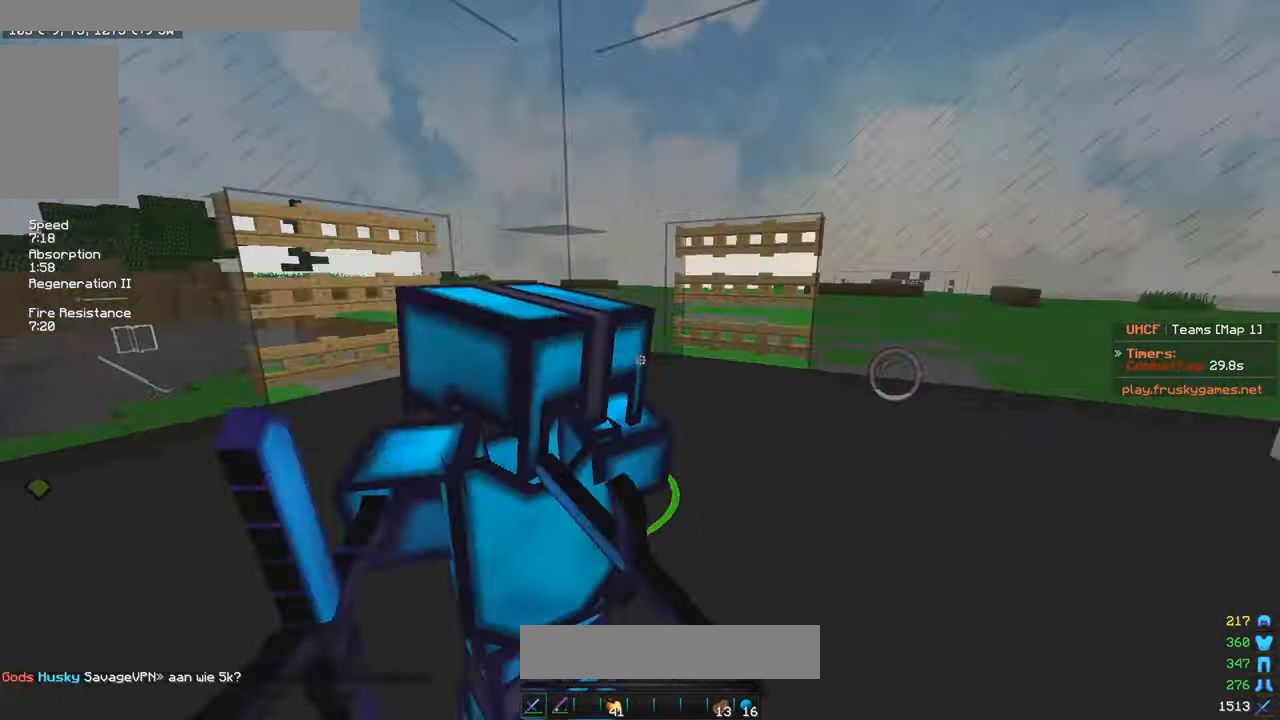
{"keys": ["w"], "mouse": ["left"], "events": [[184, "mouse_left", "up"], [217, "mouse_left", "down"], [267, "d", "down"], [500, "d", "up"]]}
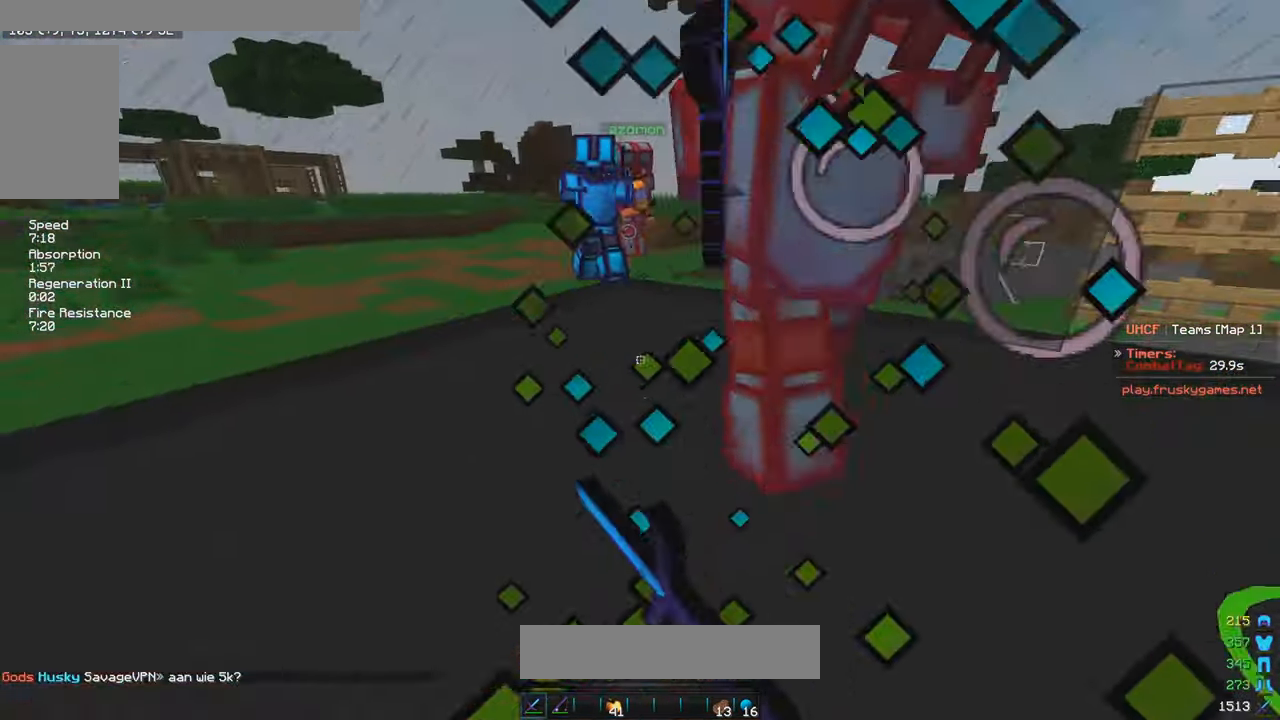
{"keys": ["w"], "mouse": ["left"], "events": [[50, "d", "down"], [234, "d", "up"]]}
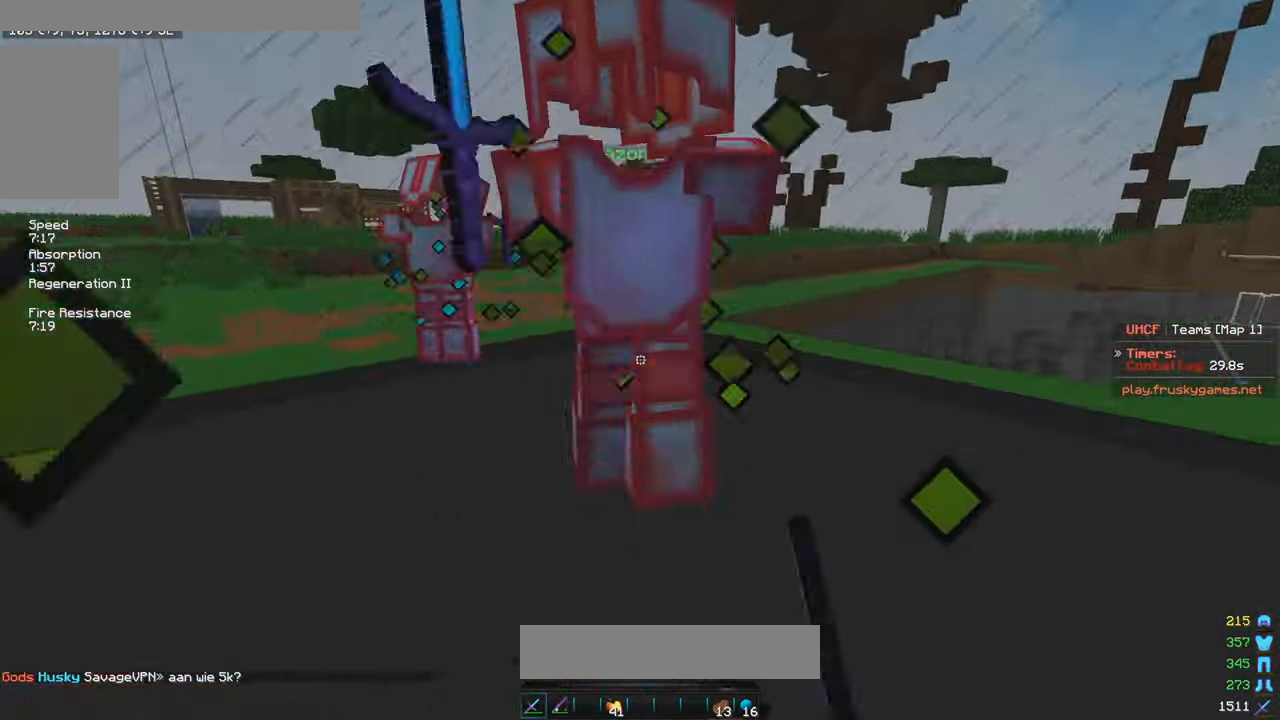
{"keys": ["w"], "mouse": ["left"], "events": [[17, "d", "down"], [84, "d", "up"]]}
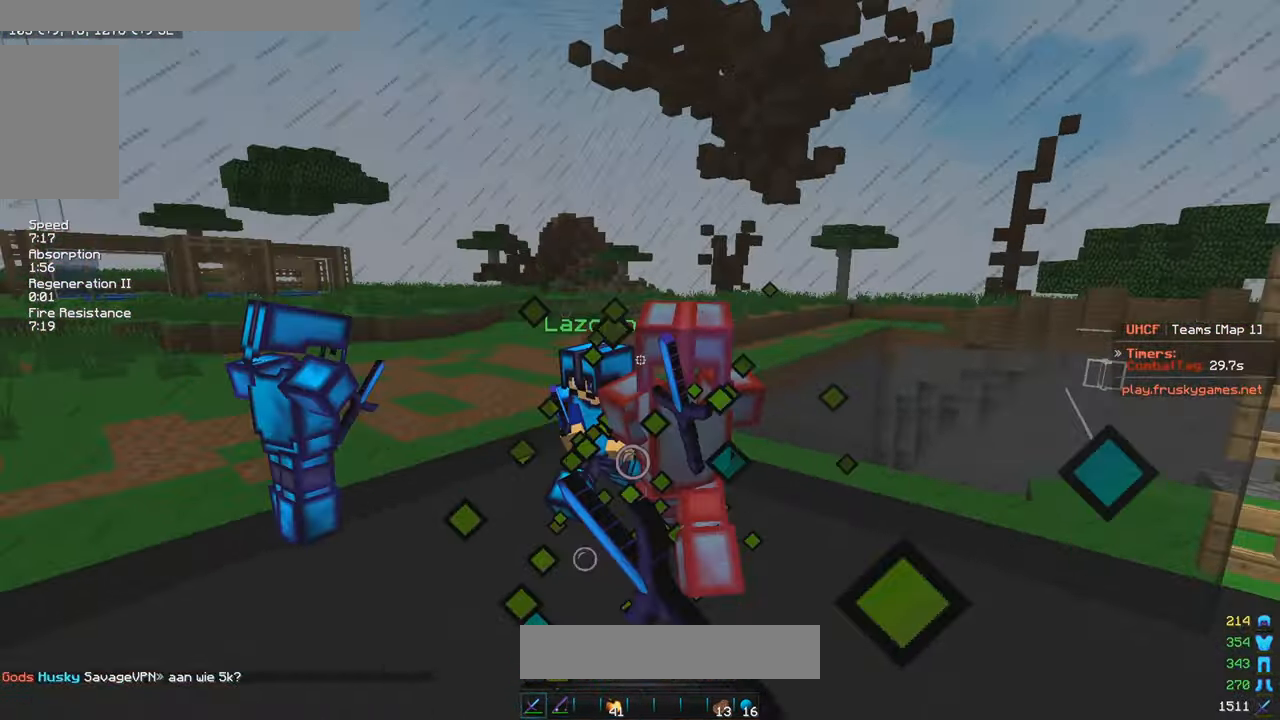
{"keys": ["w"], "mouse": ["left"], "events": []}
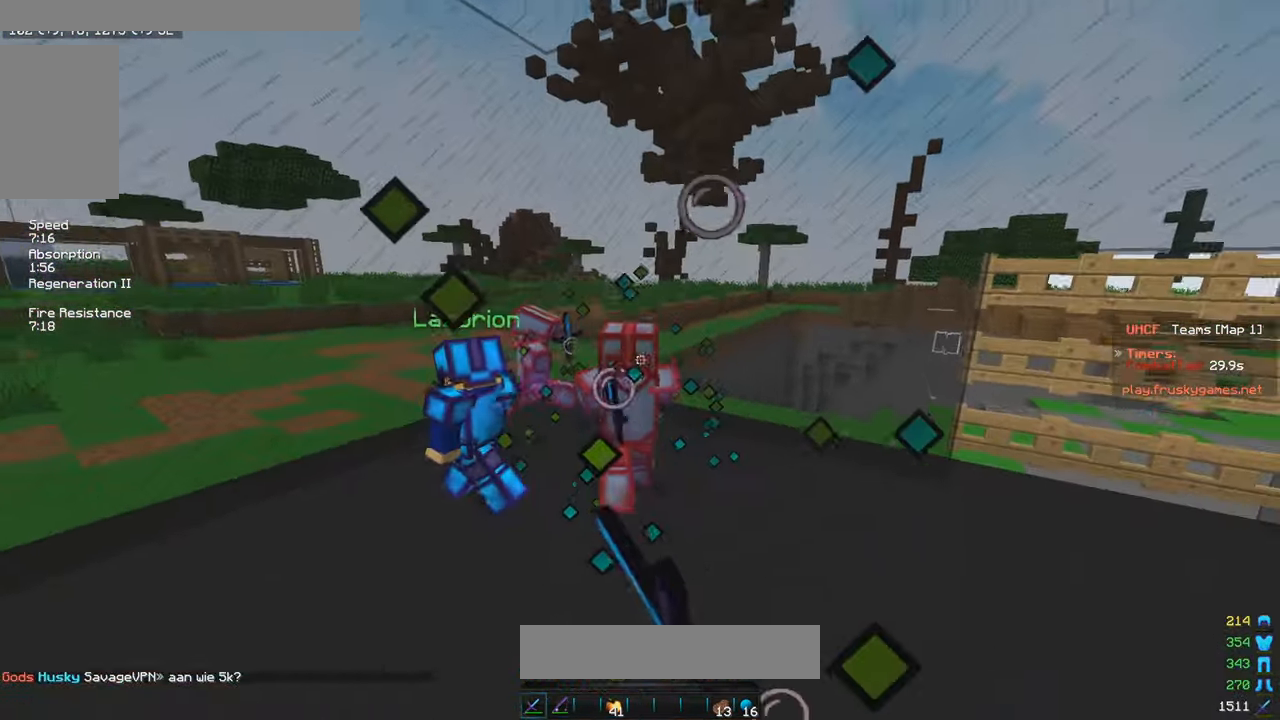
{"keys": ["d", "w"], "mouse": ["left"], "events": [[134, "d", "down"], [300, "mouse_right", "down"], [350, "mouse_left", "up"], [434, "mouse_left", "down"], [434, "mouse_right", "up"]]}
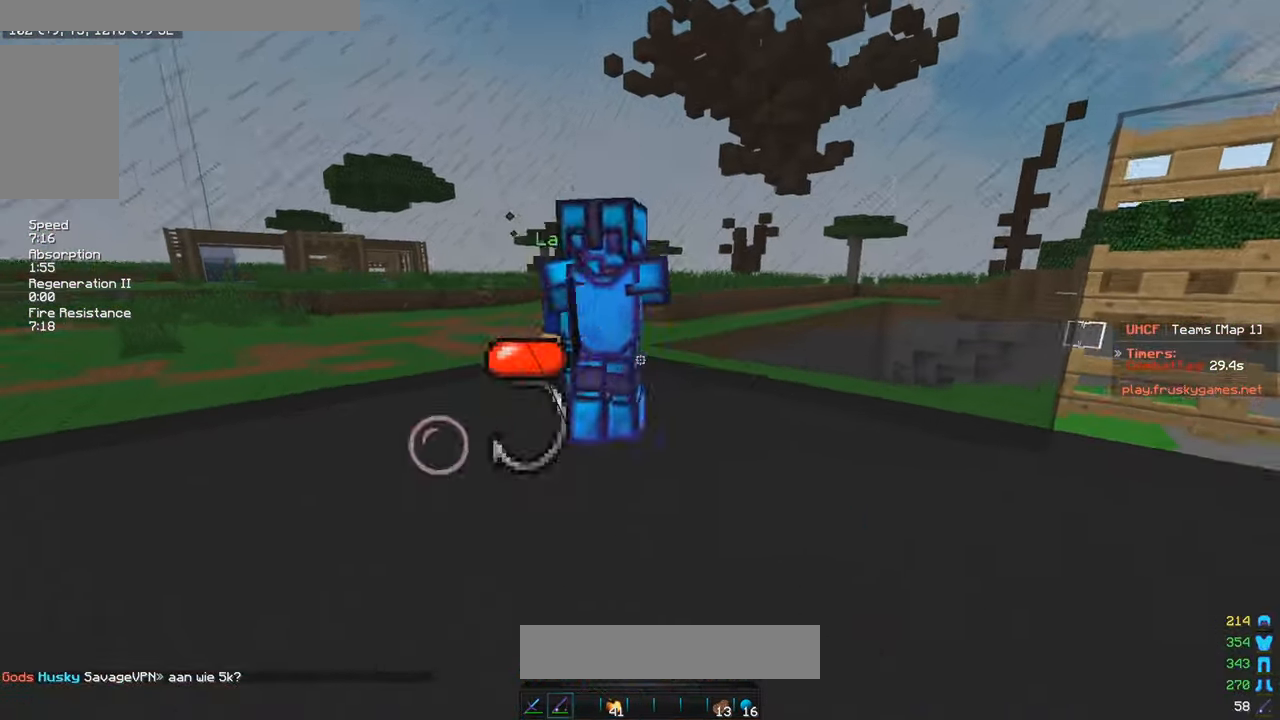
{"keys": ["w"], "mouse": ["left"], "events": [[234, "d", "up"], [334, "a", "down"], [417, "a", "up"]]}
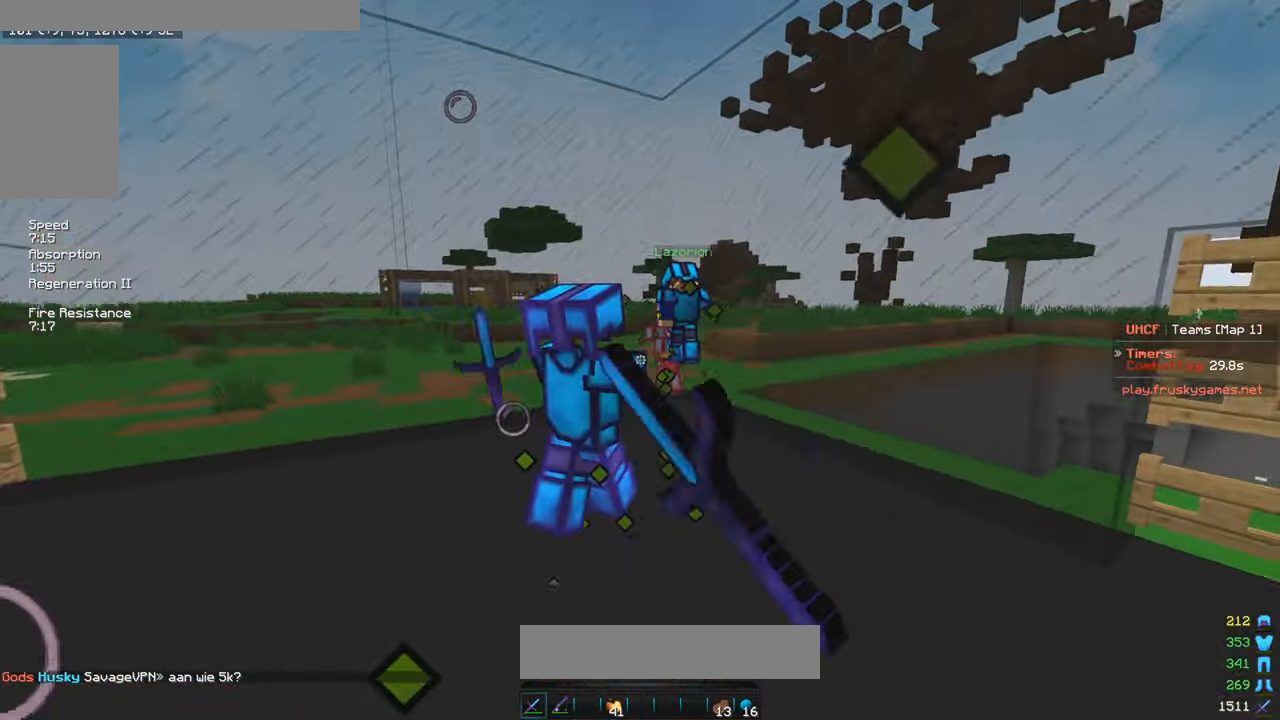
{"keys": ["a", "s"], "mouse": ["right"], "events": [[216, "a", "down"], [233, "s", "down"], [250, "w", "up"], [416, "mouse_left", "up"], [433, "mouse_right", "down"]]}
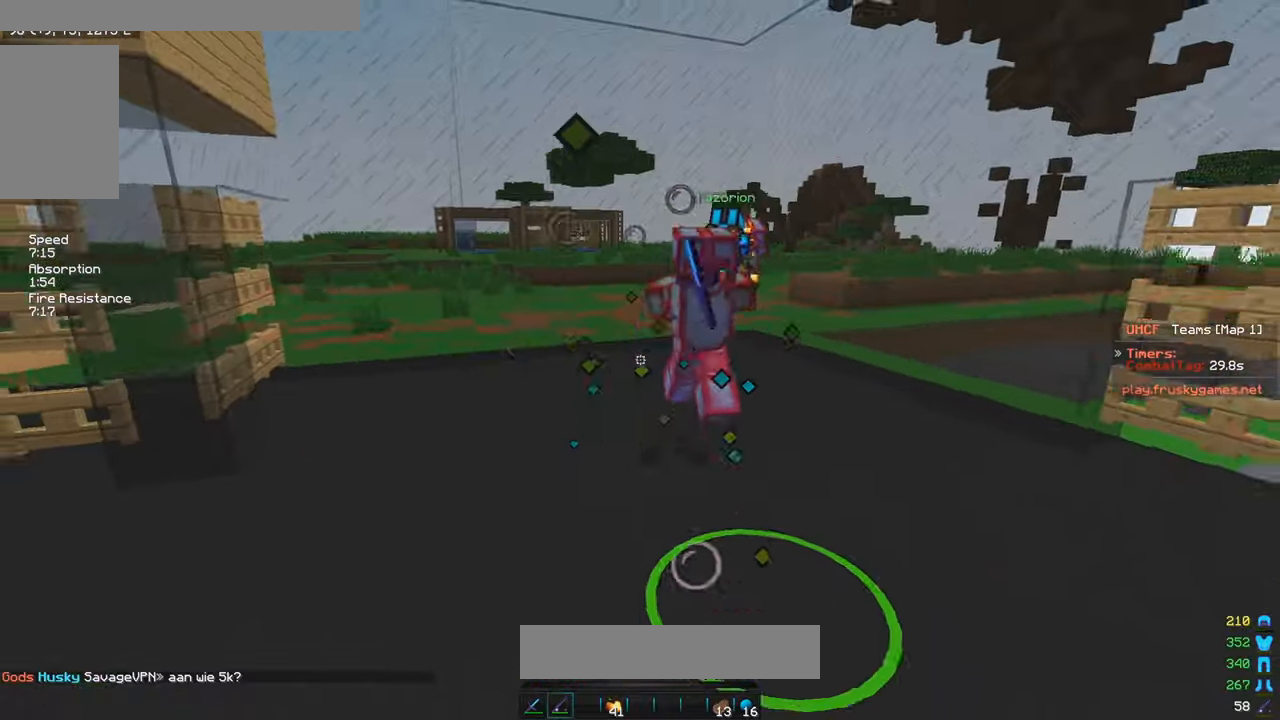
{"keys": ["a", "w"], "mouse": ["left", "right"], "events": [[16, "s", "up"], [33, "w", "down"], [66, "mouse_right", "up"], [166, "mouse_left", "down"], [183, "mouse_right", "down"]]}
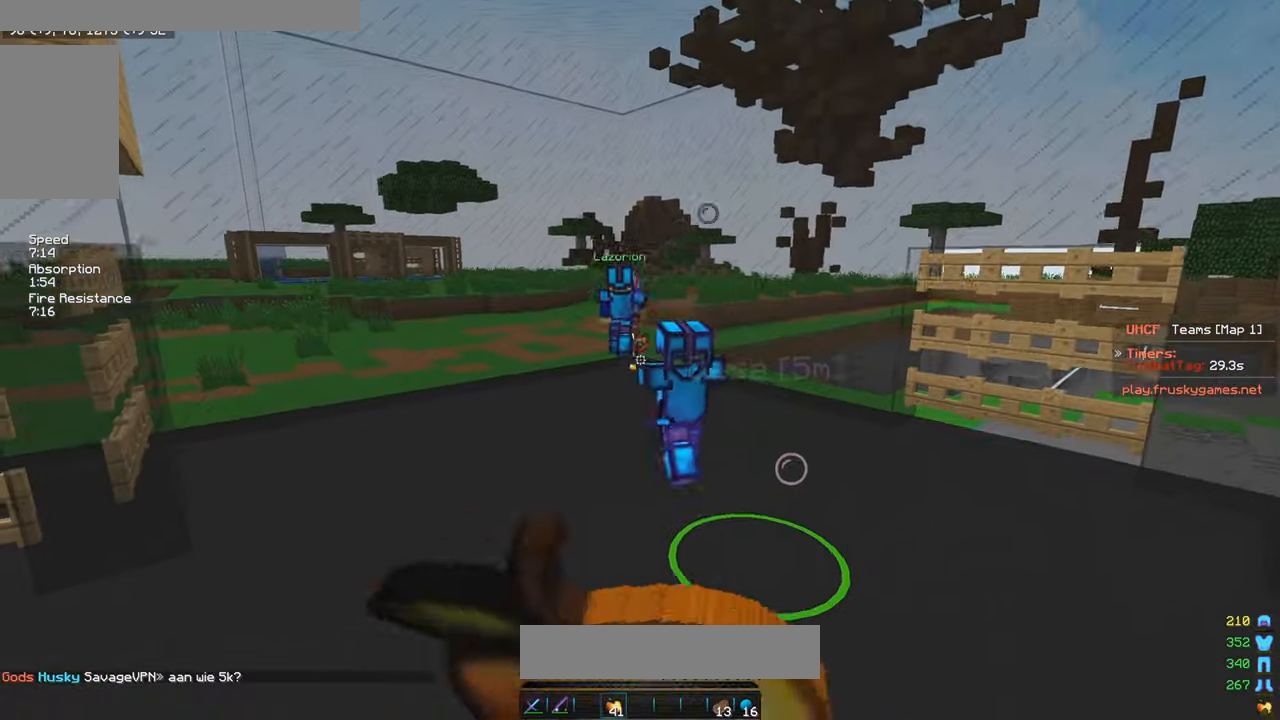
{"keys": ["a", "s"], "mouse": ["left", "right"], "events": [[150, "w", "up"], [166, "s", "down"]]}
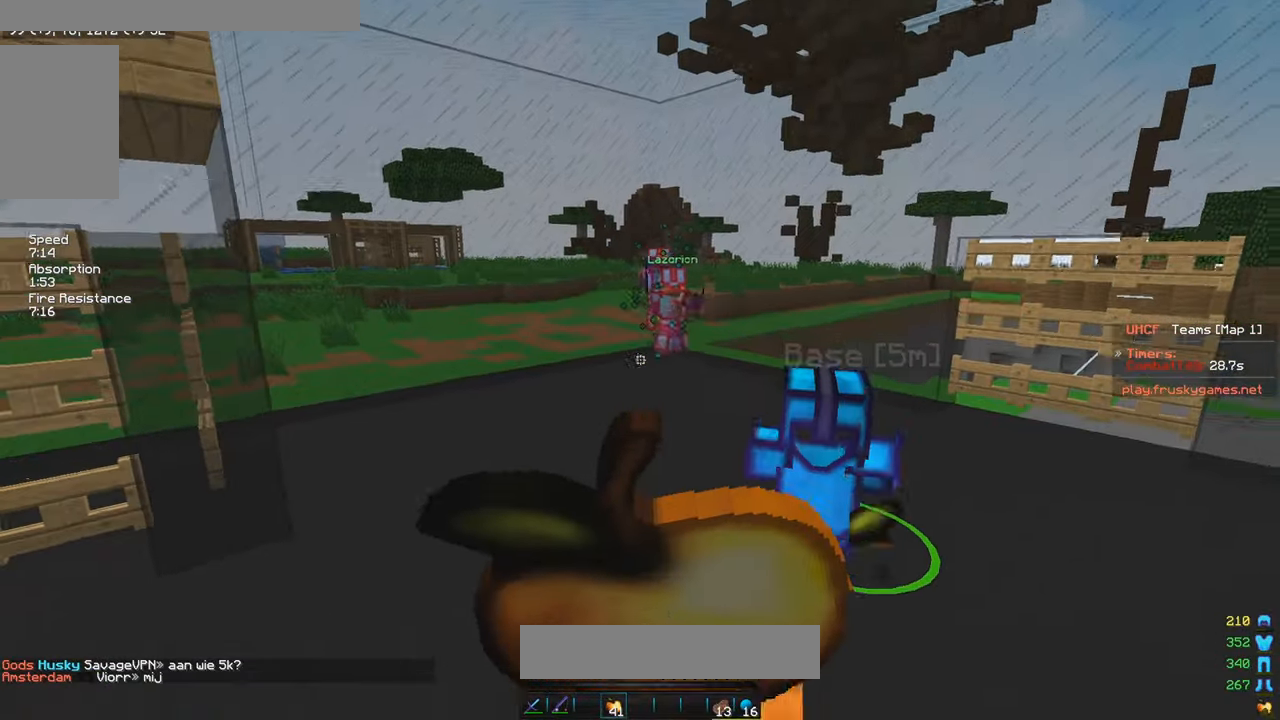
{"keys": ["d", "w"], "mouse": ["left", "right"], "events": [[66, "a", "up"], [66, "s", "up"], [166, "d", "down"], [433, "w", "down"]]}
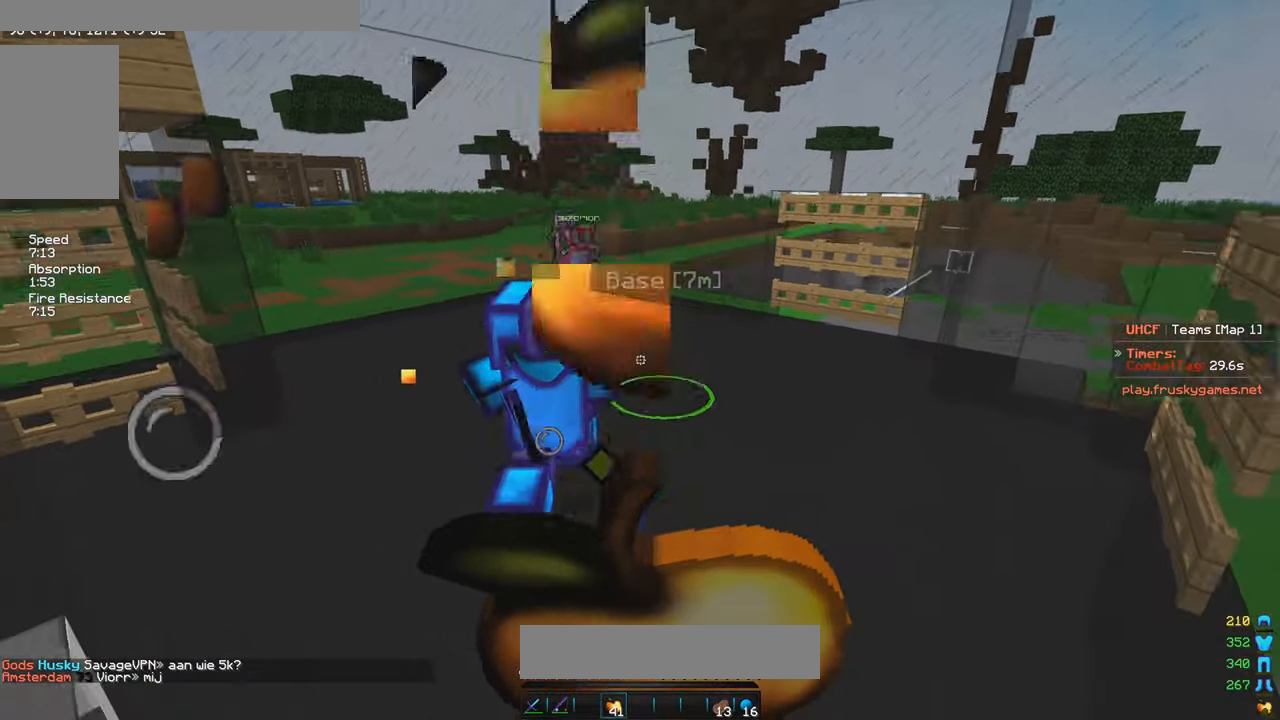
{"keys": ["w"], "mouse": ["left", "right"], "events": [[250, "d", "up"]]}